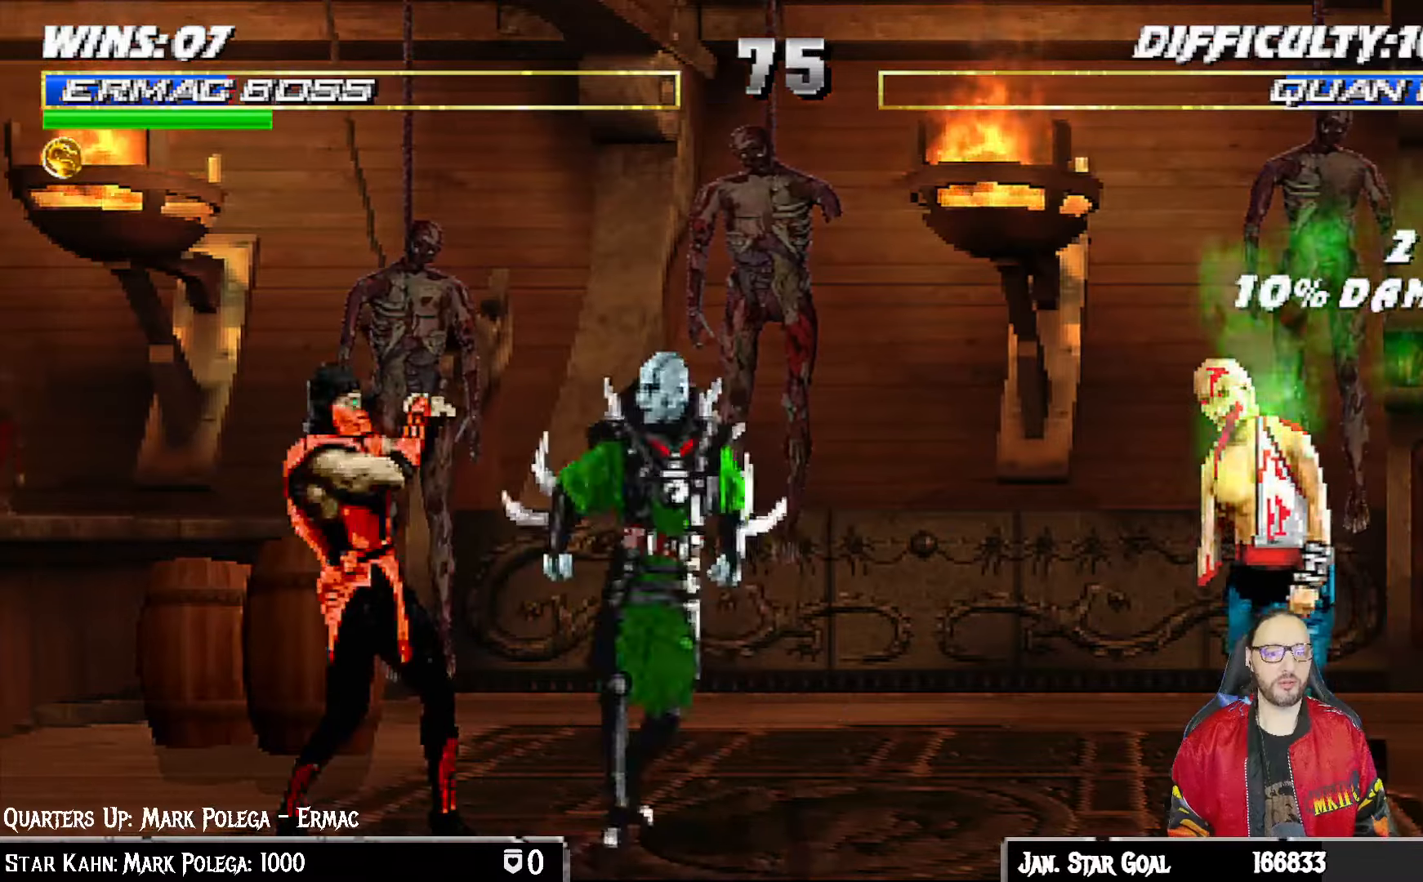
Gameplay with a controller (PlayStation layout); each line is a JSON object with the inputs held at the frame after it. "events" lists button and stick changes between this image and that frame as [ms after this image, input, new state], when the widget could be followed in between.
{"buttons": ["L1", "DPAD_UP", "DPAD_RIGHT"], "left_stick": "center", "right_stick": "center", "events": [[100, "R1", "up"], [117, "R2", "up"], [133, "DPAD_RIGHT", "down"], [133, "DPAD_UP", "down"], [133, "L1", "down"]]}
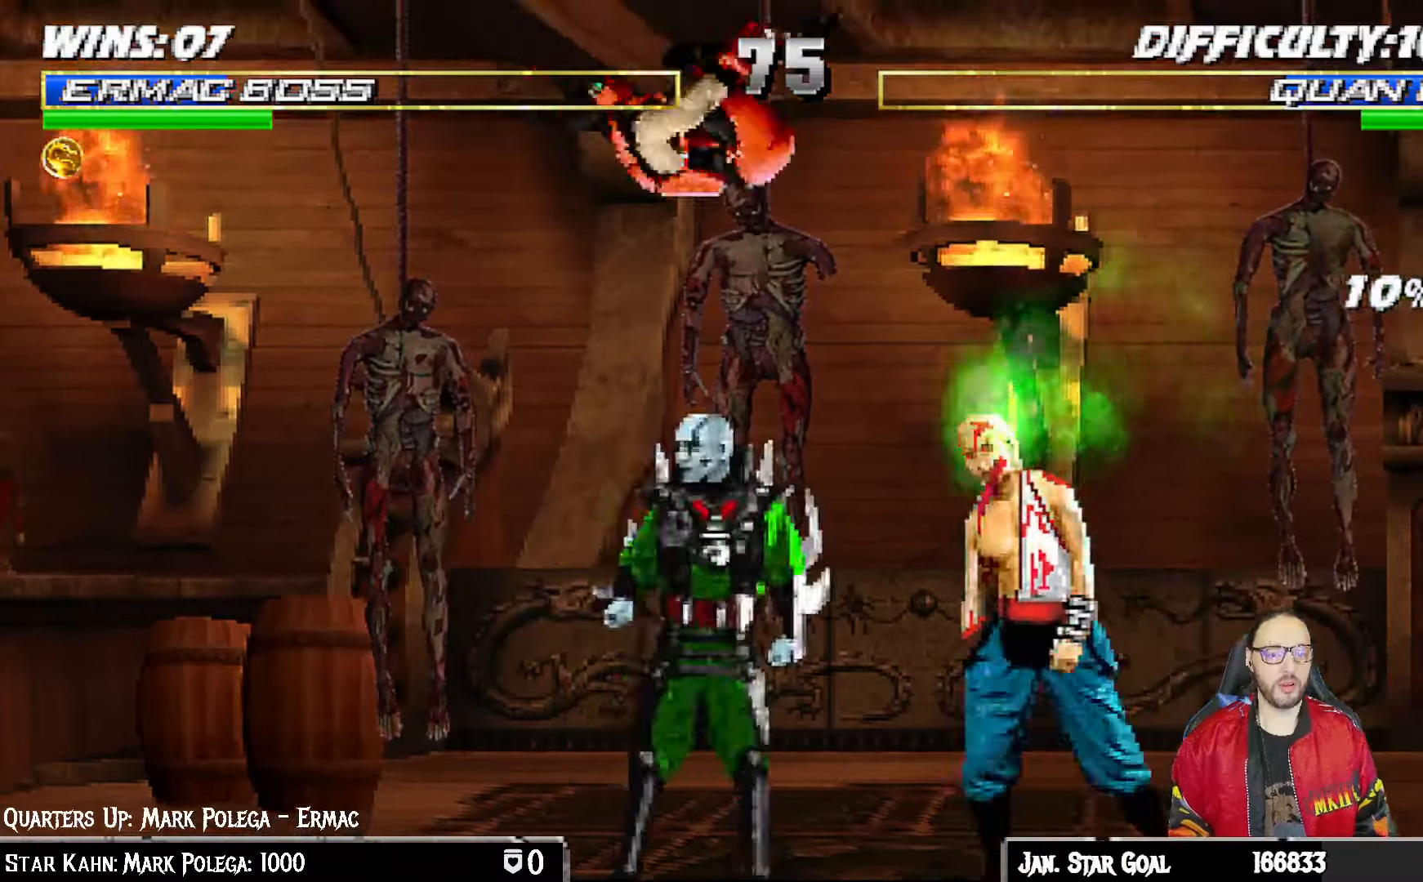
{"buttons": [], "left_stick": "center", "right_stick": "center", "events": [[50, "TRIANGLE", "down"], [183, "DPAD_UP", "up"], [183, "TRIANGLE", "up"], [200, "DPAD_RIGHT", "up"], [233, "L1", "up"], [233, "TRIANGLE", "down"], [400, "TRIANGLE", "up"]]}
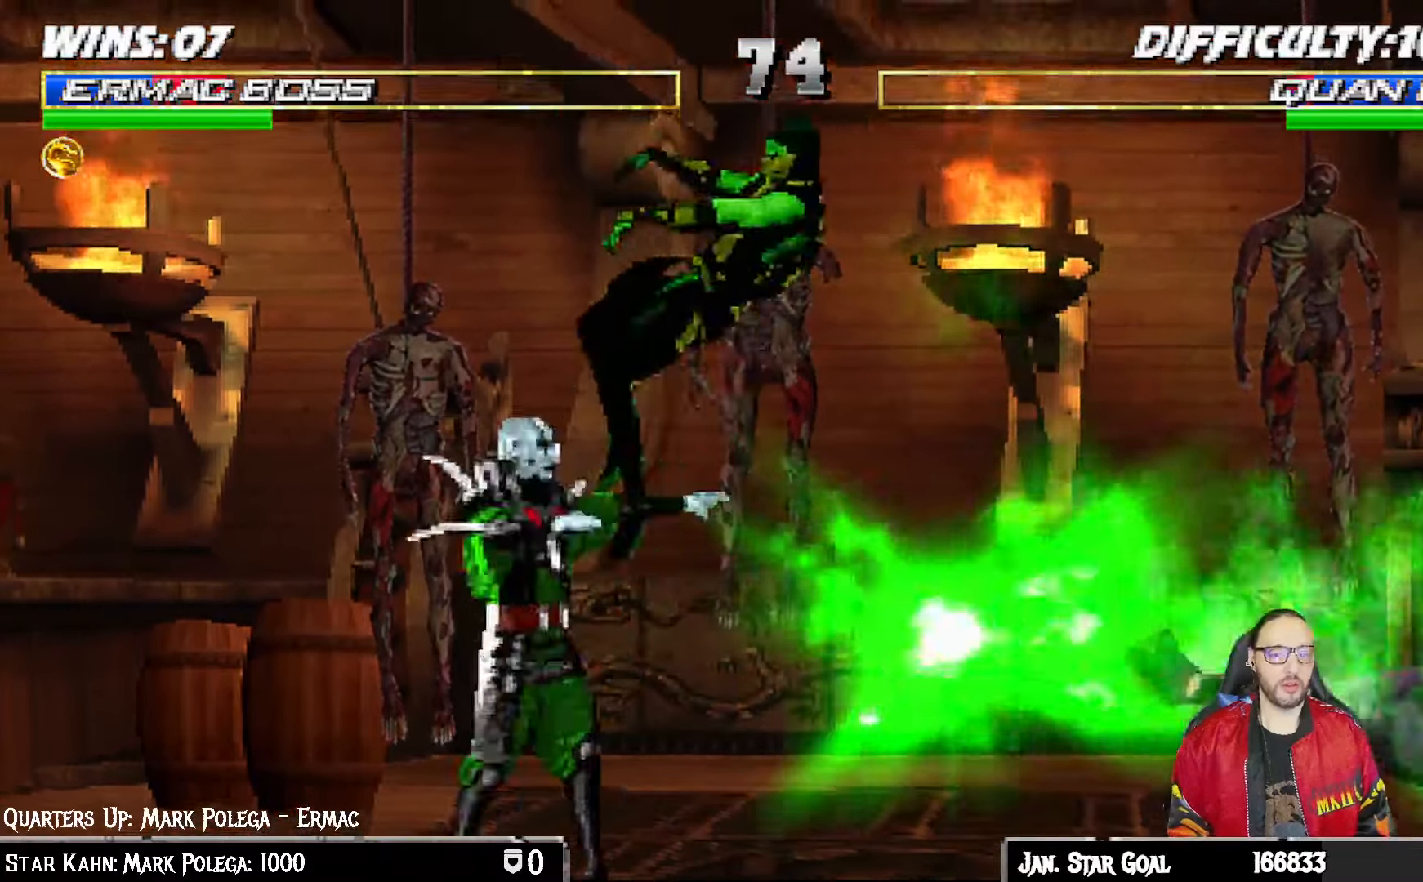
{"buttons": ["L1", "R1", "DPAD_DOWN", "DPAD_RIGHT"], "left_stick": "center", "right_stick": "center"}
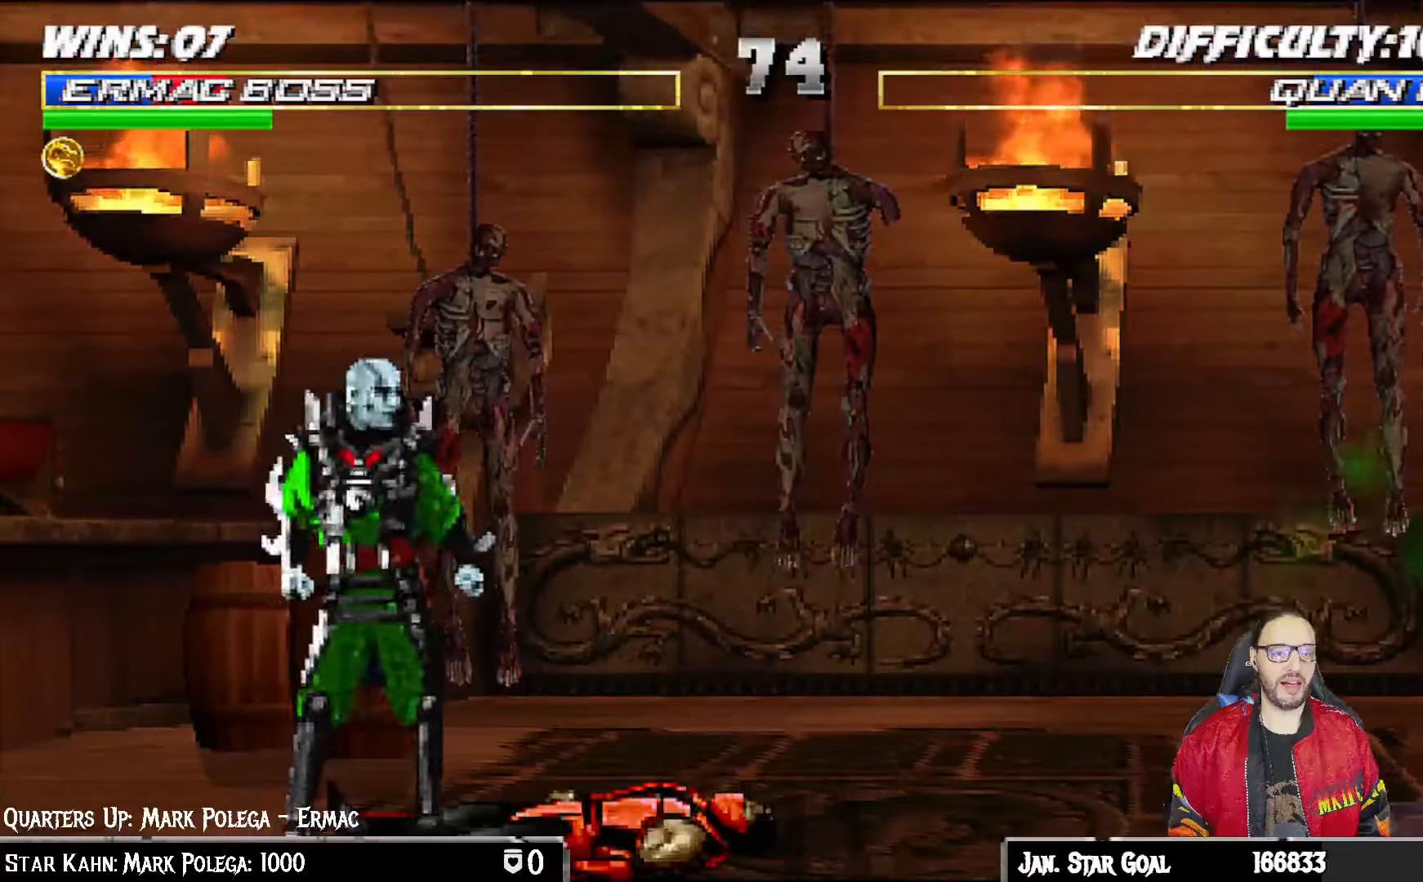
{"buttons": ["L1", "R1", "DPAD_RIGHT"], "left_stick": "center", "right_stick": "center", "events": [[500, "DPAD_DOWN", "up"]]}
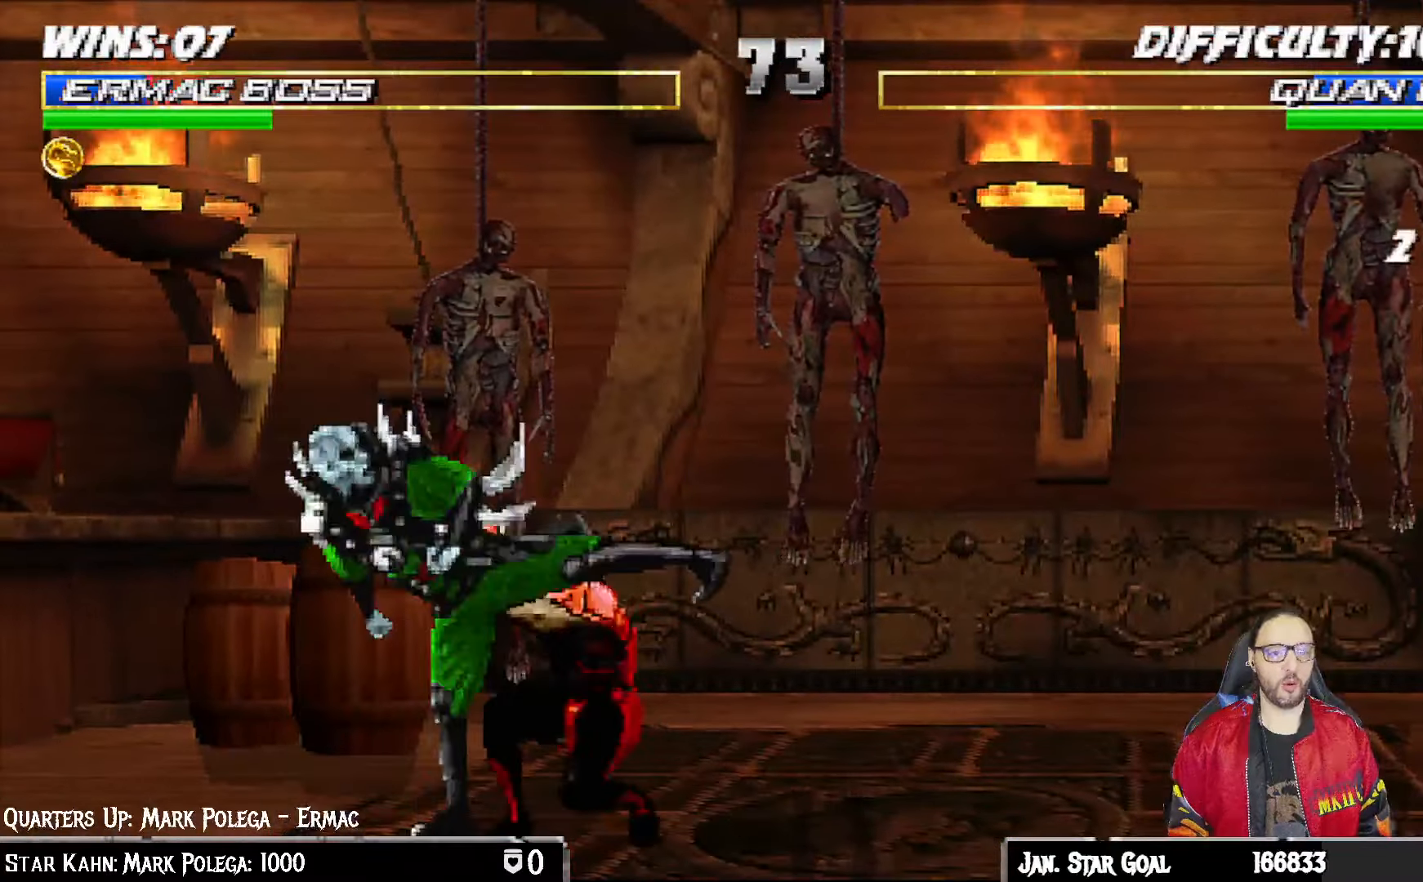
{"buttons": ["L1", "DPAD_UP", "DPAD_LEFT"], "left_stick": "center", "right_stick": "center", "events": [[117, "DPAD_RIGHT", "up"], [133, "L1", "up"], [350, "R1", "up"], [367, "L1", "down"], [383, "DPAD_LEFT", "down"], [383, "DPAD_UP", "down"]]}
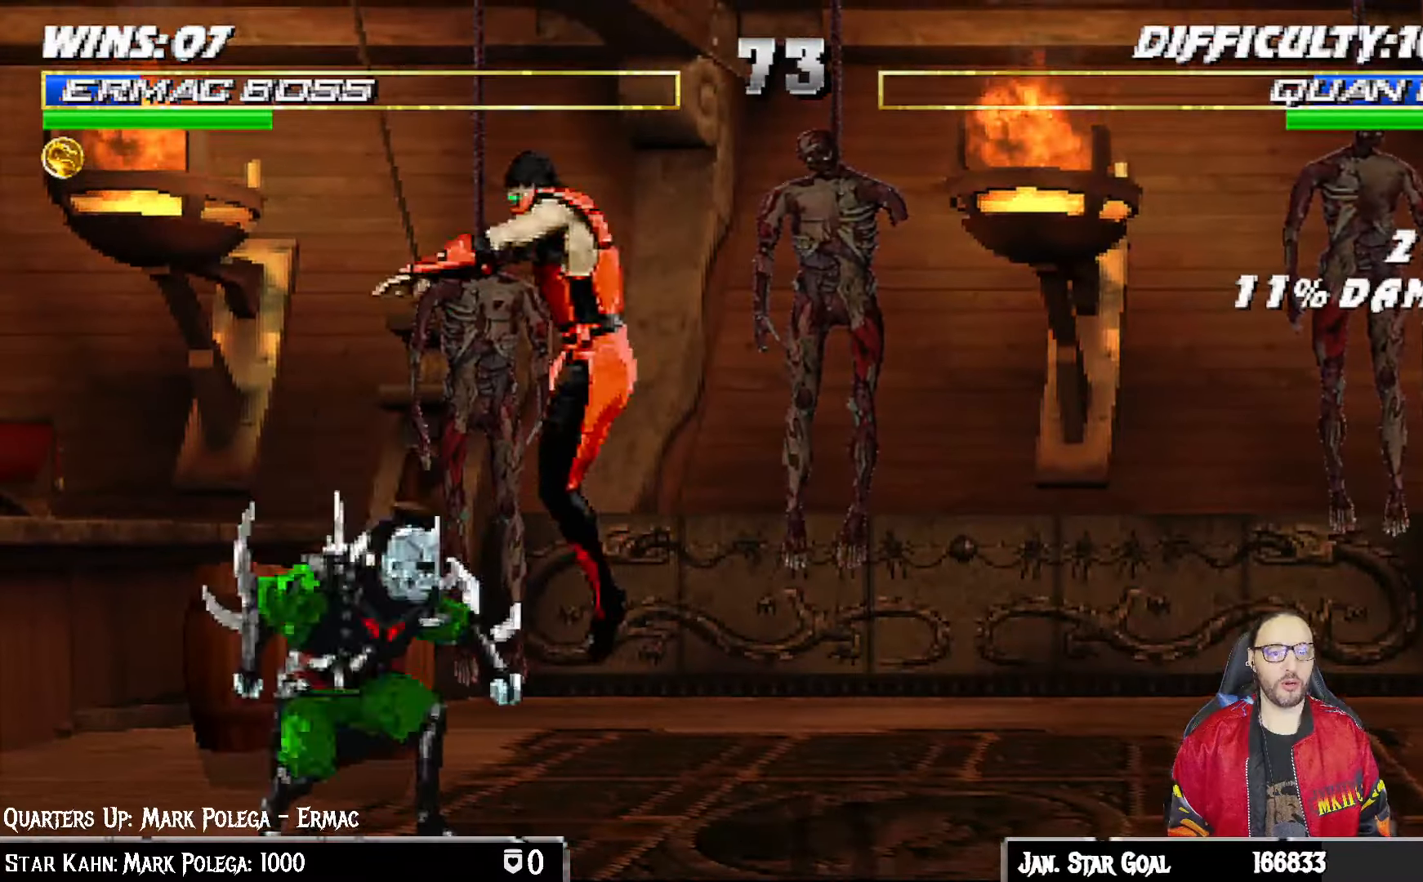
{"buttons": ["L1"], "left_stick": "center", "right_stick": "center", "events": [[83, "DPAD_LEFT", "up"], [117, "DPAD_RIGHT", "down"], [133, "DPAD_UP", "up"], [317, "SQUARE", "down"], [350, "DPAD_RIGHT", "up"], [433, "SQUARE", "up"]]}
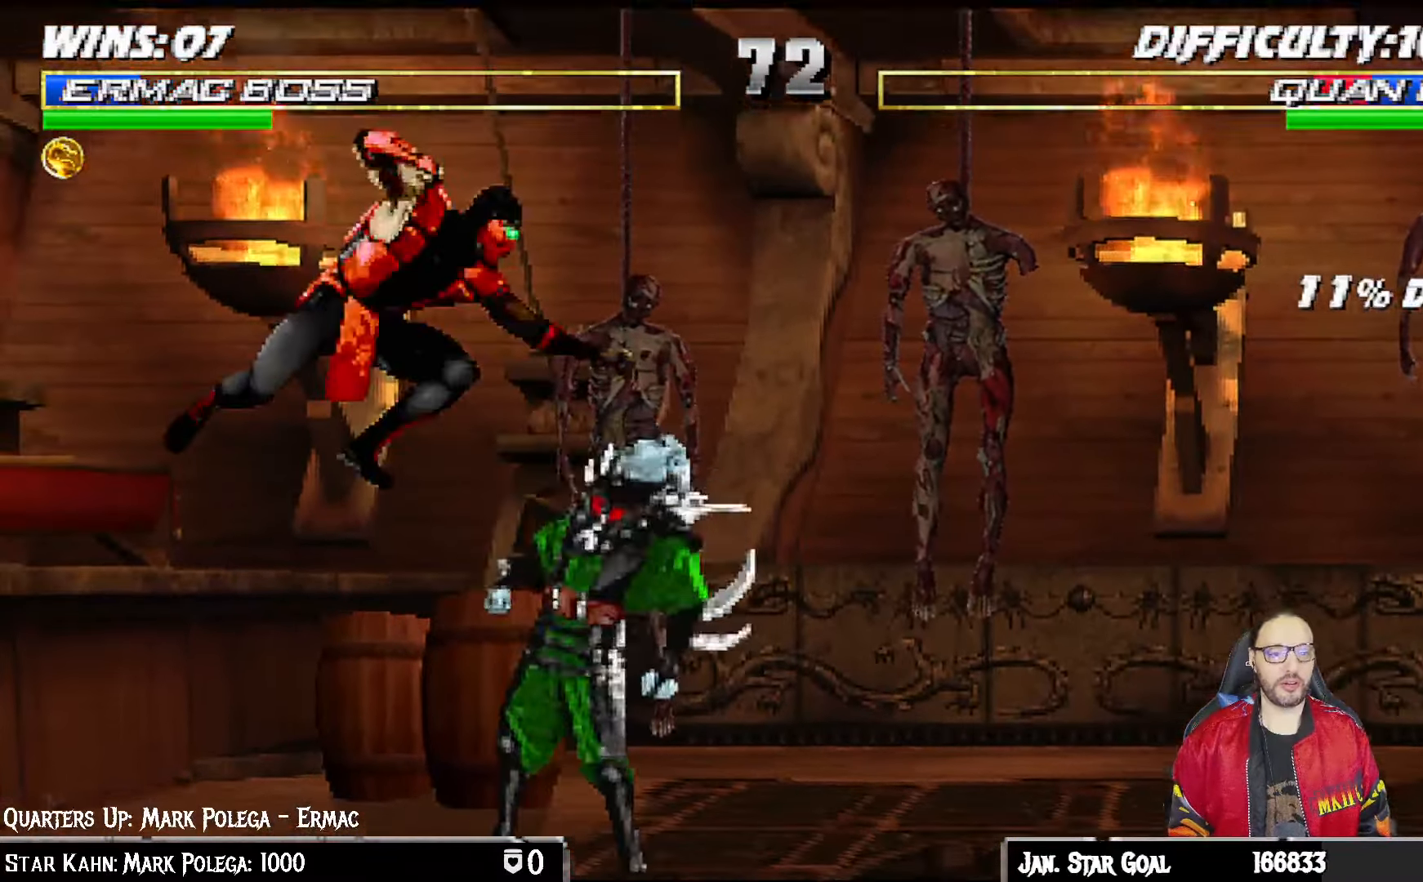
{"buttons": ["CROSS"], "left_stick": "center", "right_stick": "center", "events": [[17, "TRIANGLE", "down"], [83, "TRIANGLE", "up"], [117, "CROSS", "down"], [183, "CROSS", "up"], [233, "CROSS", "down"], [500, "L1", "up"]]}
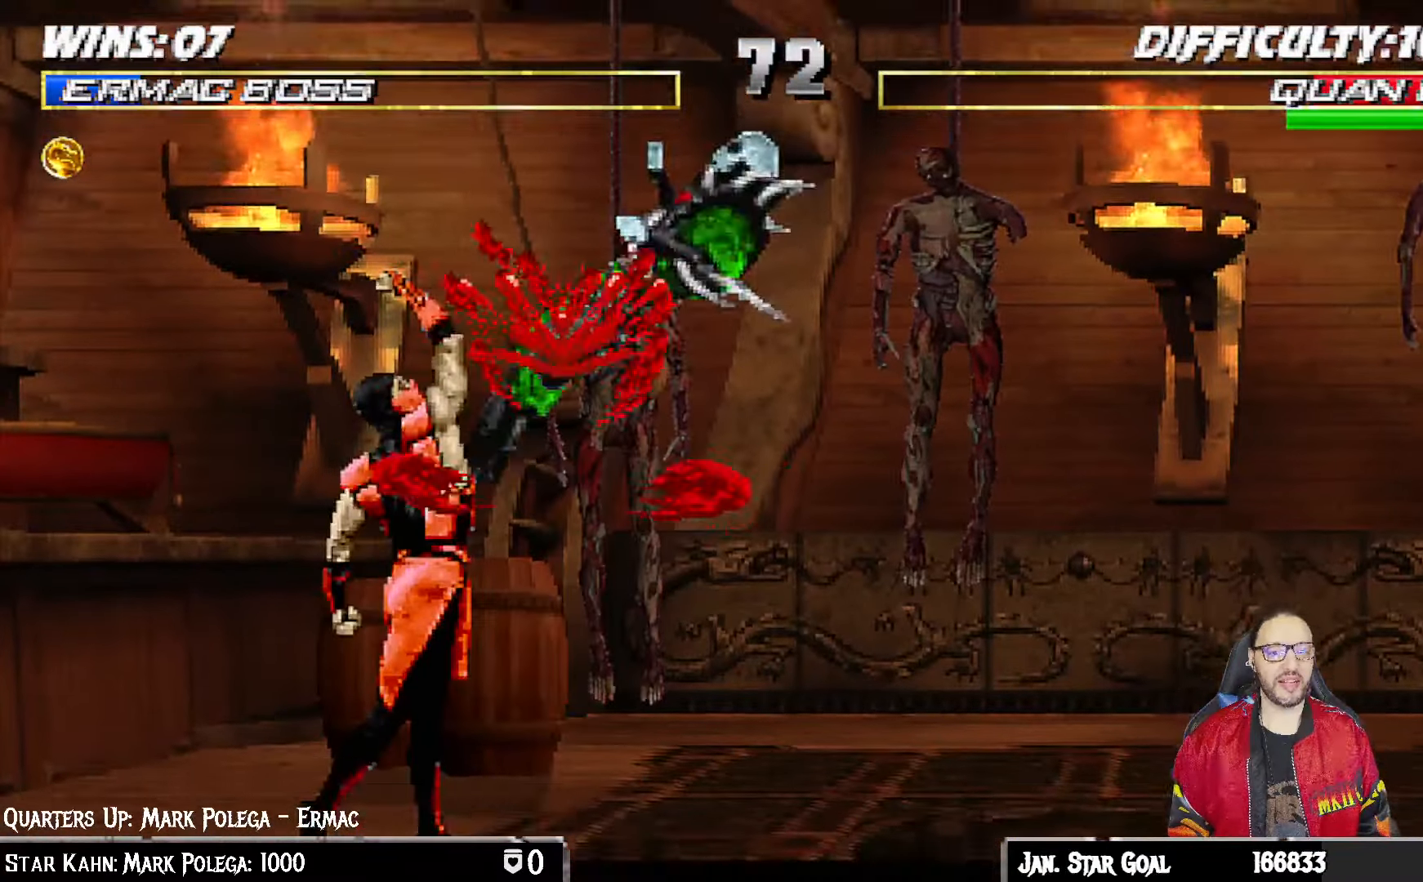
{"buttons": ["TRIANGLE", "L1"], "left_stick": "center", "right_stick": "center", "events": [[50, "CROSS", "up"], [267, "DPAD_RIGHT", "down"], [267, "L1", "down"], [283, "DPAD_UP", "down"], [467, "DPAD_RIGHT", "up"], [467, "DPAD_UP", "up"], [467, "TRIANGLE", "down"]]}
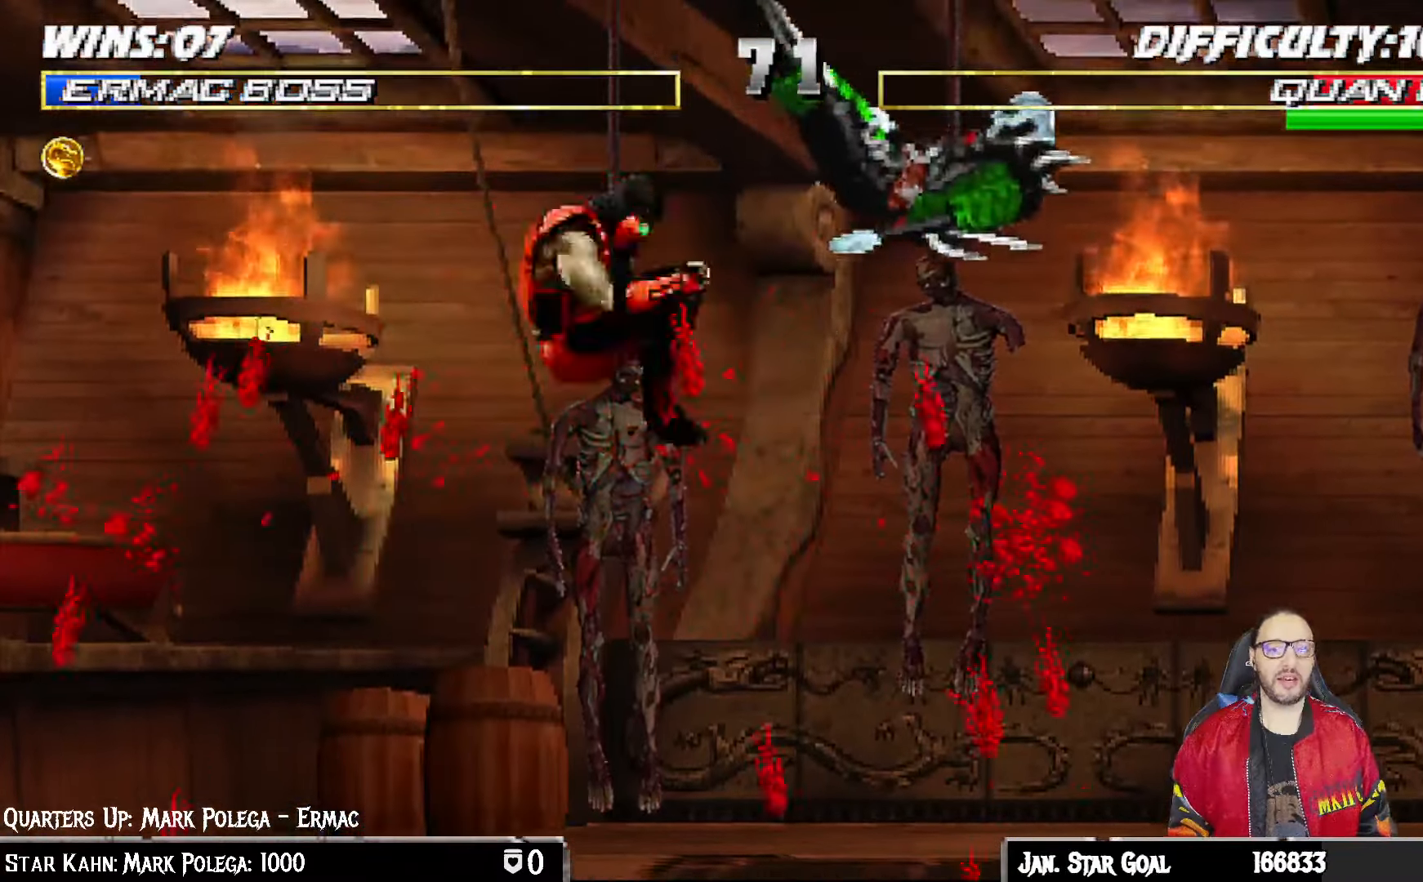
{"buttons": ["CROSS"], "left_stick": "center", "right_stick": "center", "events": [[50, "L1", "up"], [100, "DPAD_DOWN", "down"], [100, "TRIANGLE", "up"], [150, "DPAD_LEFT", "down"], [200, "DPAD_DOWN", "up"], [233, "DPAD_LEFT", "up"], [250, "CROSS", "down"]]}
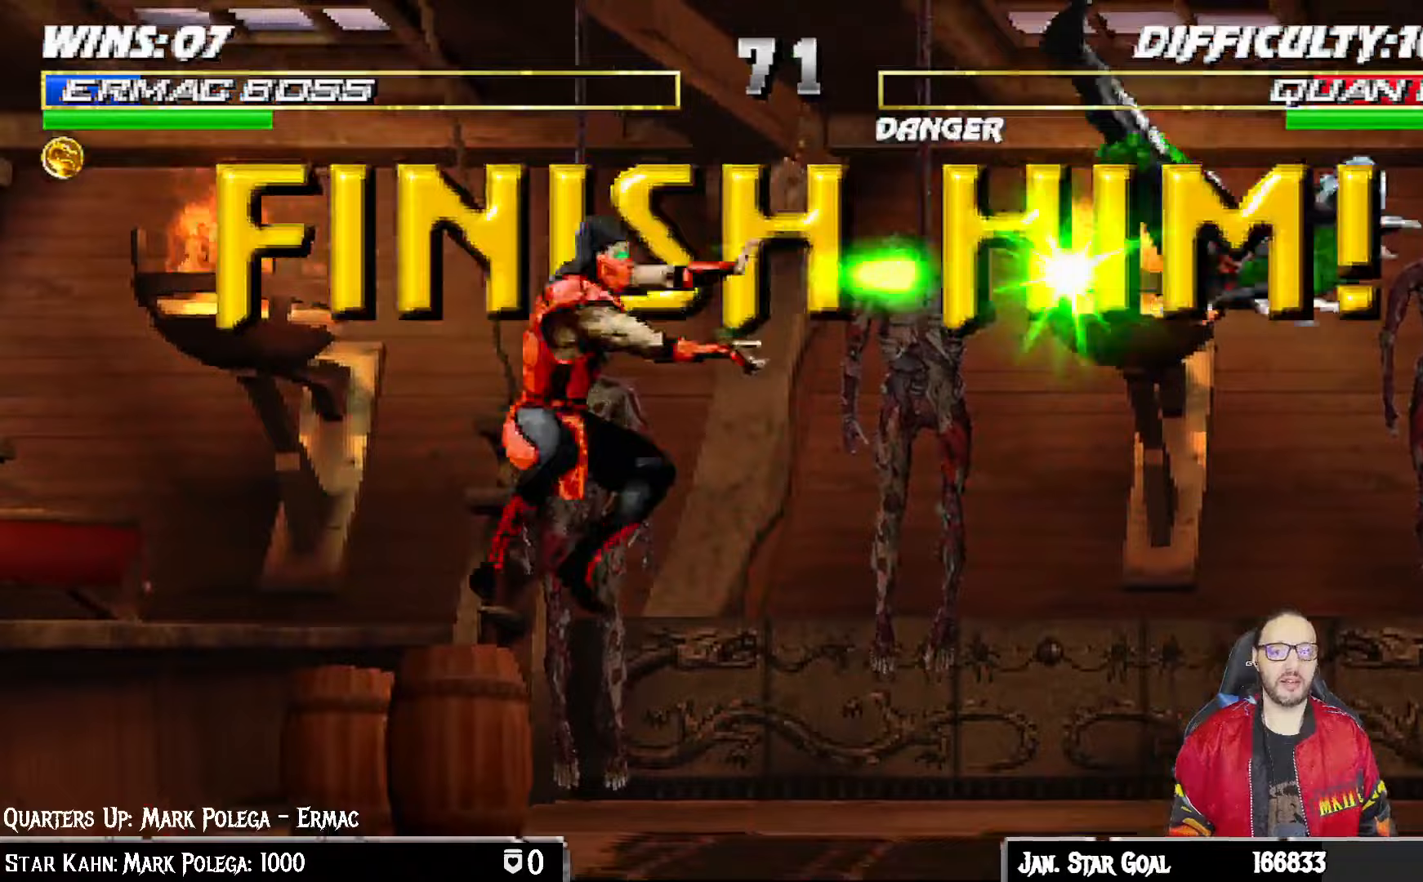
{"buttons": ["L1", "DPAD_RIGHT"], "left_stick": "center", "right_stick": "center", "events": [[117, "CROSS", "up"], [367, "DPAD_RIGHT", "down"], [383, "L1", "down"]]}
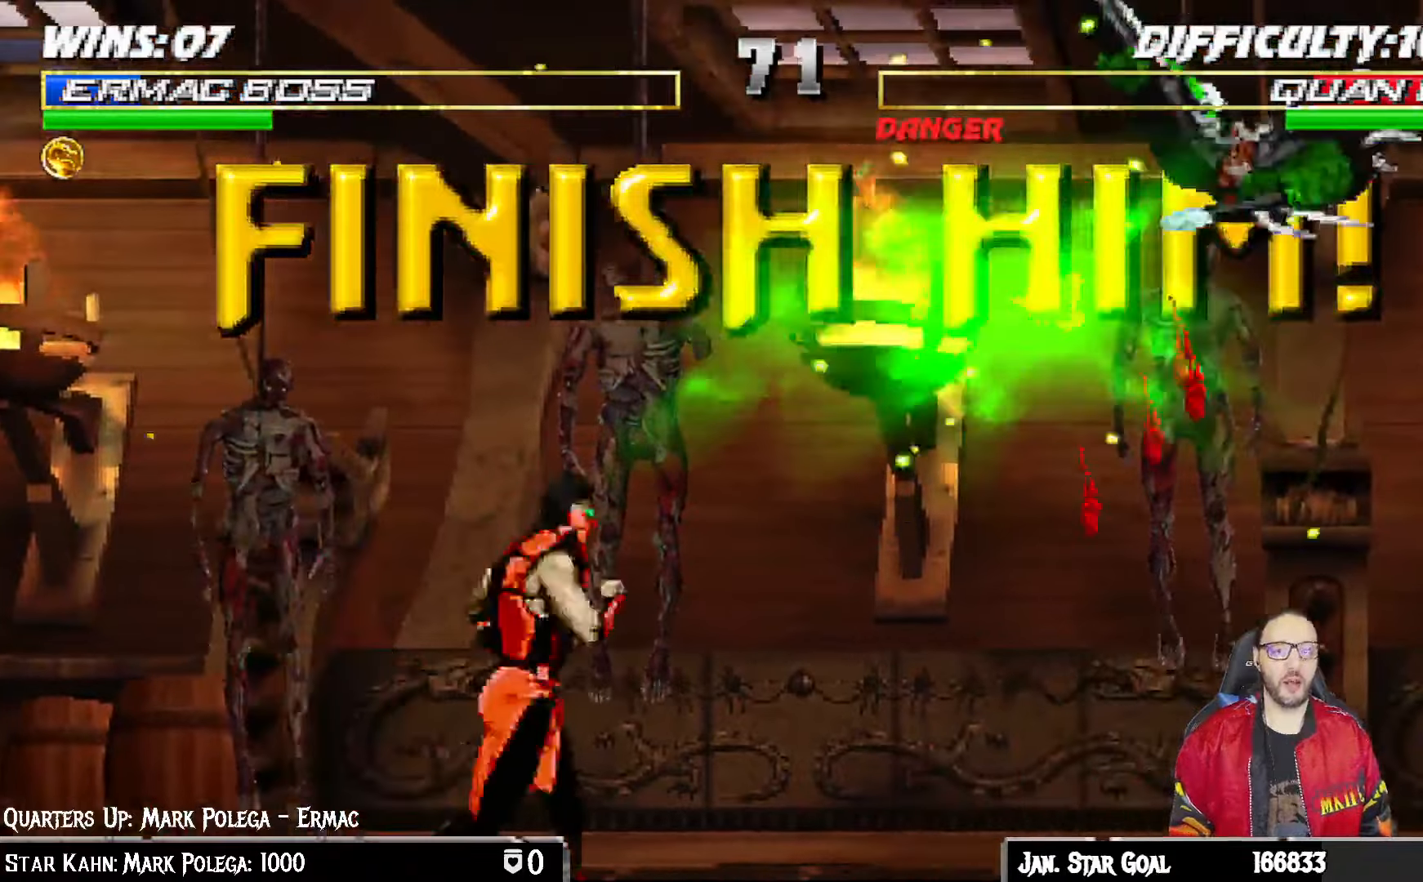
{"buttons": ["L1", "DPAD_UP", "DPAD_RIGHT"], "left_stick": "center", "right_stick": "center", "events": [[317, "DPAD_UP", "down"]]}
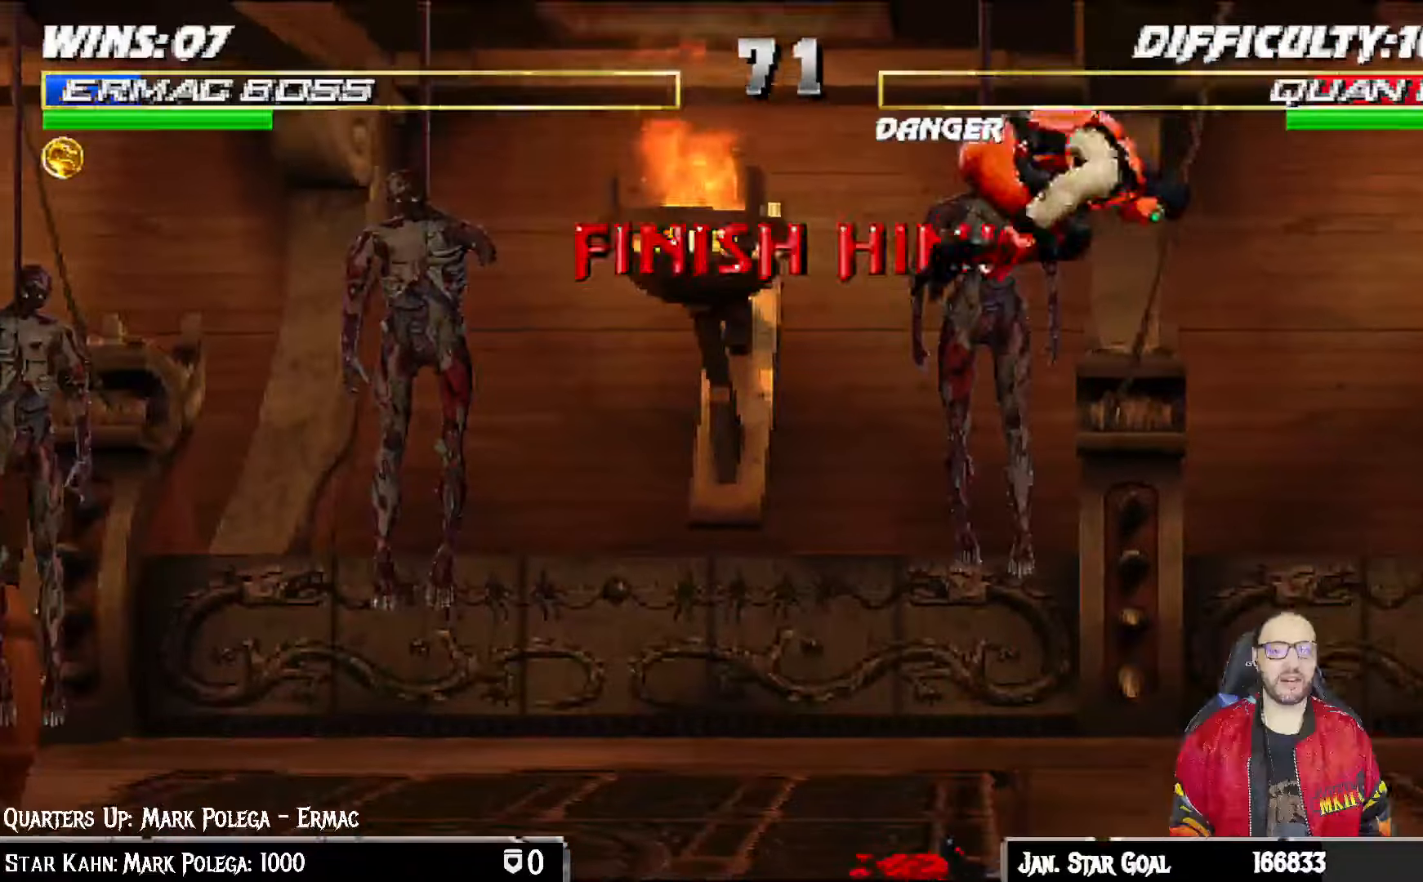
{"buttons": [], "left_stick": "center", "right_stick": "center"}
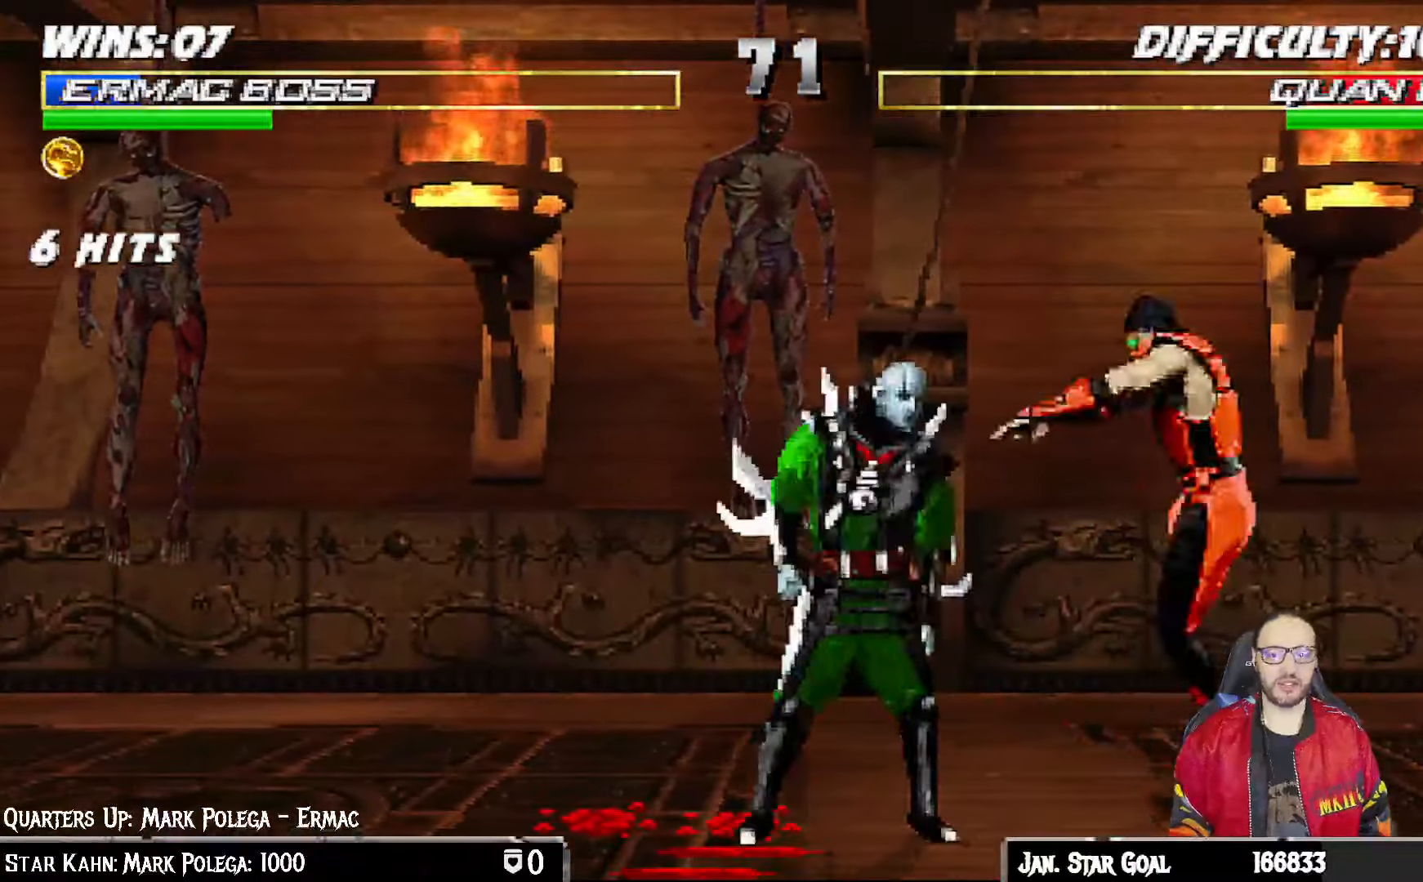
{"buttons": [], "left_stick": "center", "right_stick": "center", "events": [[100, "L1", "down"], [117, "DPAD_LEFT", "down"], [317, "DPAD_LEFT", "up"], [333, "L1", "up"]]}
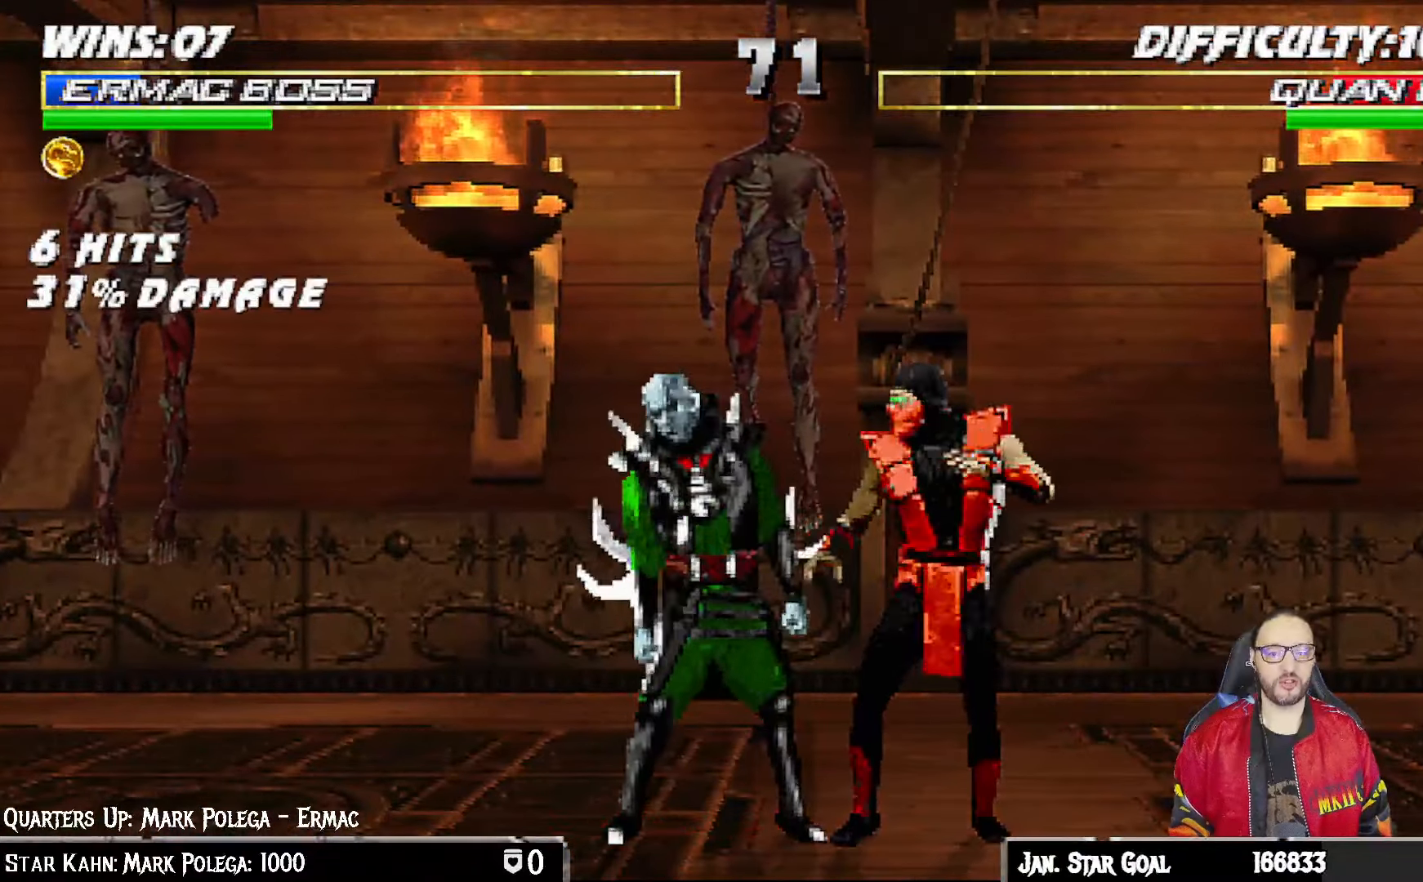
{"buttons": [], "left_stick": "center", "right_stick": "center", "events": [[217, "DPAD_RIGHT", "down"], [217, "DPAD_UP", "down"], [217, "L1", "down"], [417, "DPAD_UP", "up"], [433, "L1", "up"], [450, "DPAD_RIGHT", "up"]]}
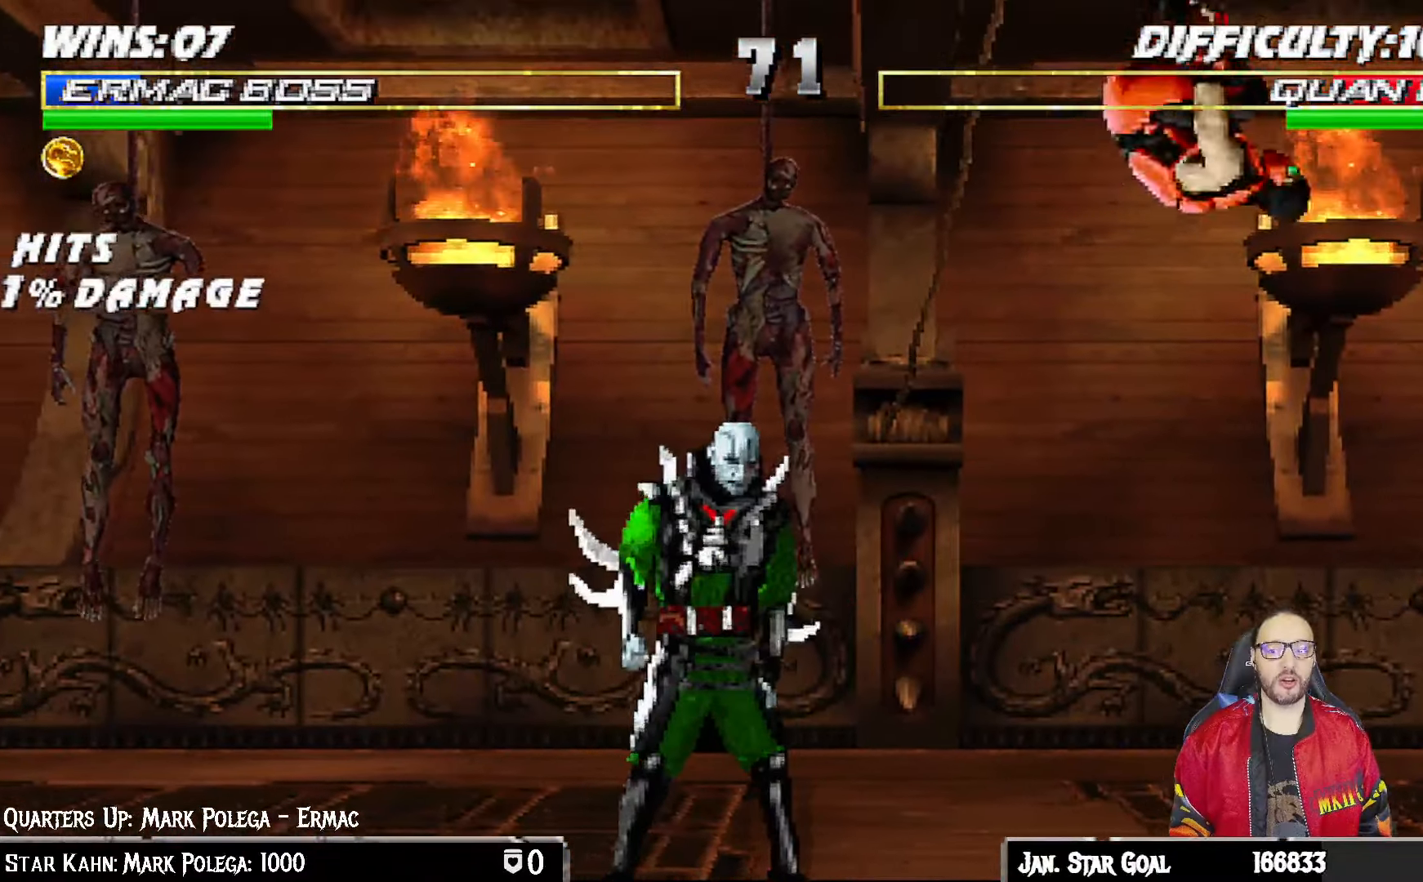
{"buttons": ["DPAD_DOWN", "DPAD_RIGHT"], "left_stick": "center", "right_stick": "center", "events": [[150, "DPAD_RIGHT", "down"], [200, "DPAD_DOWN", "down"], [283, "DPAD_RIGHT", "up"], [383, "DPAD_DOWN", "up"], [400, "DPAD_RIGHT", "down"], [483, "DPAD_DOWN", "down"]]}
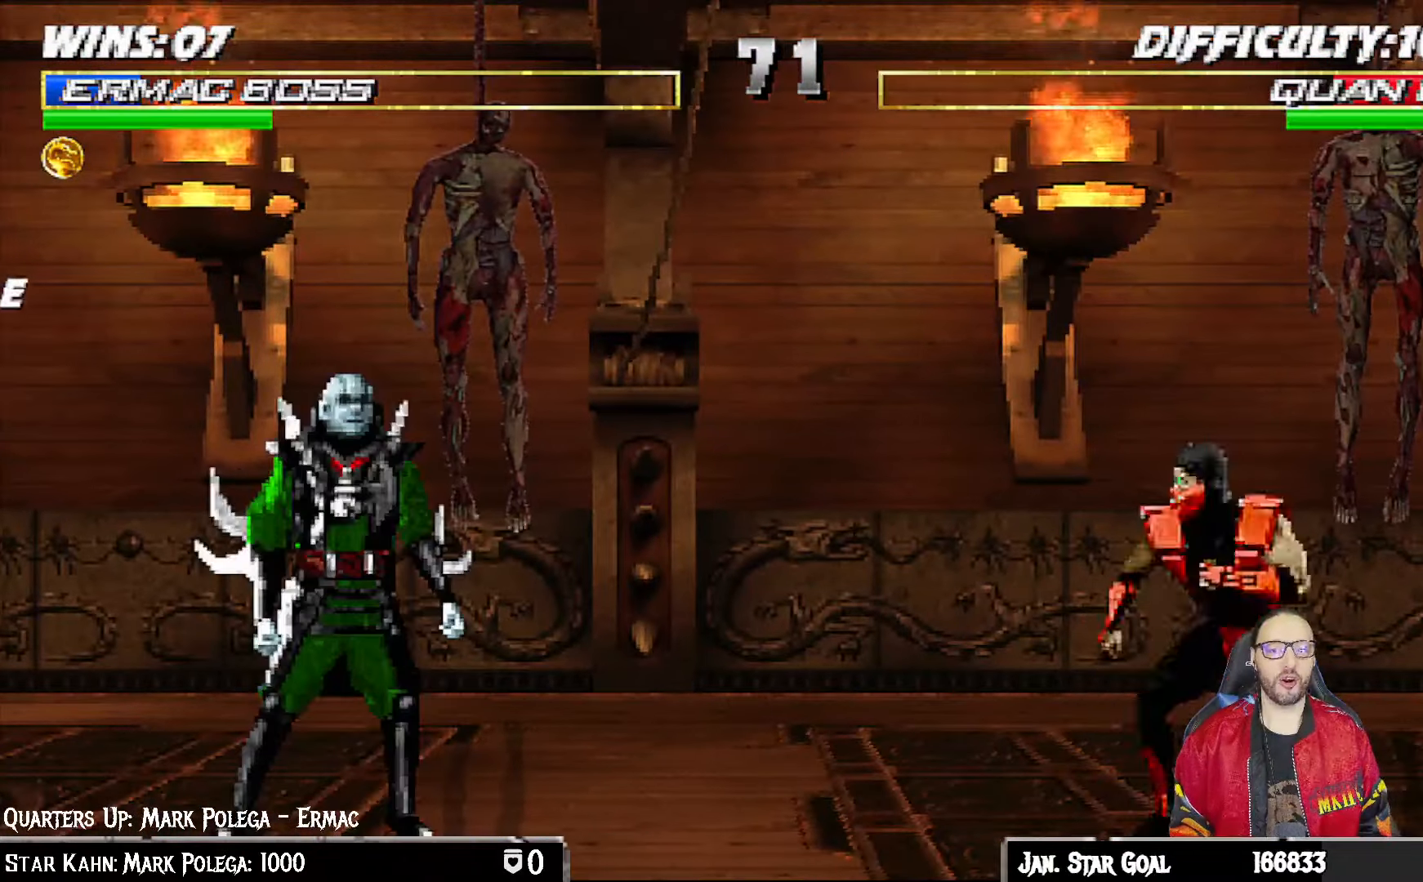
{"buttons": [], "left_stick": "center", "right_stick": "center", "events": [[33, "DPAD_RIGHT", "up"], [117, "DPAD_DOWN", "up"], [117, "TRIANGLE", "down"], [283, "TRIANGLE", "up"]]}
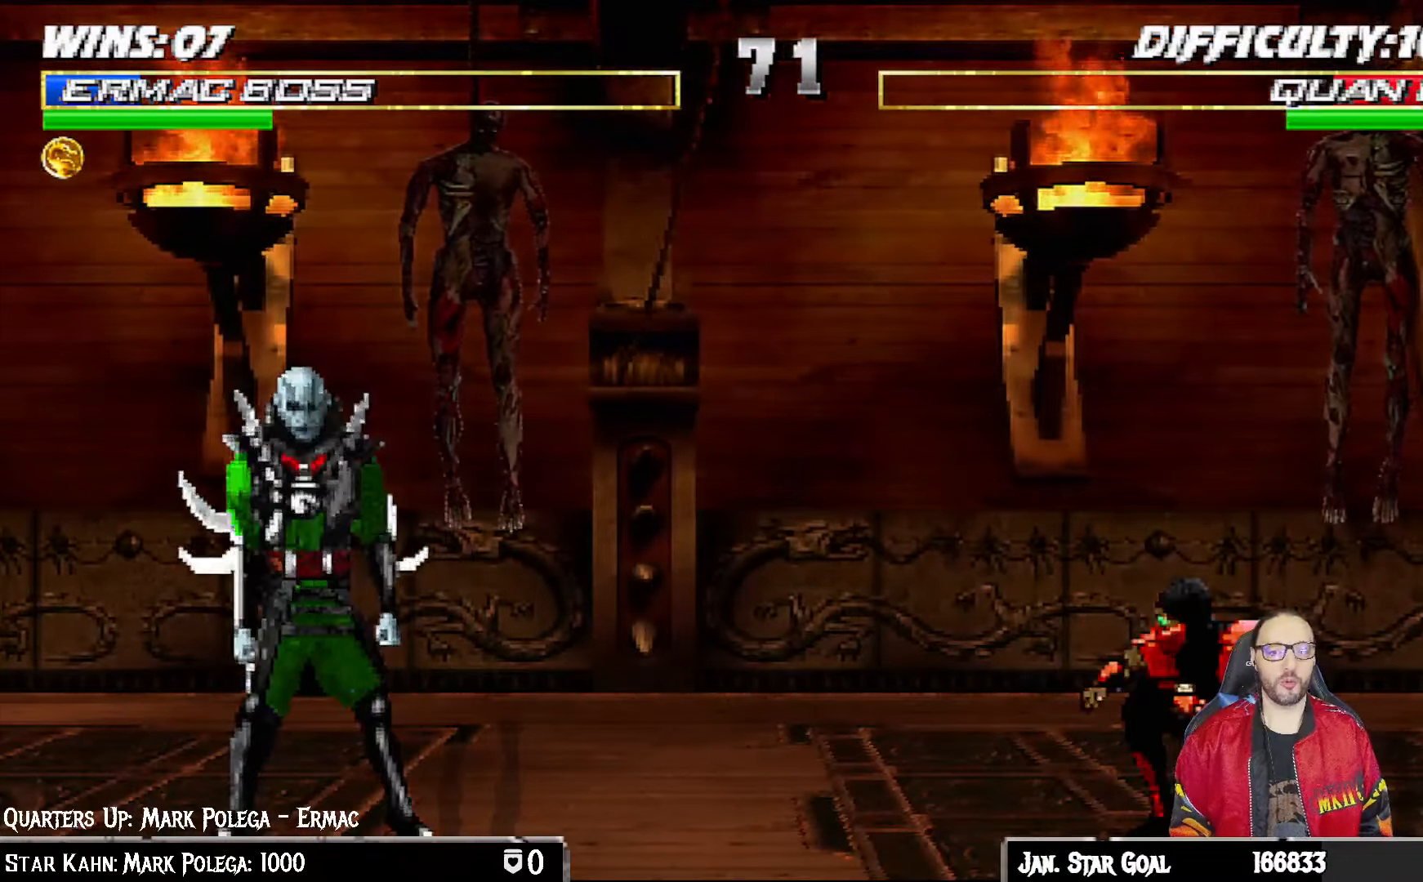
{"buttons": [], "left_stick": "center", "right_stick": "center", "events": []}
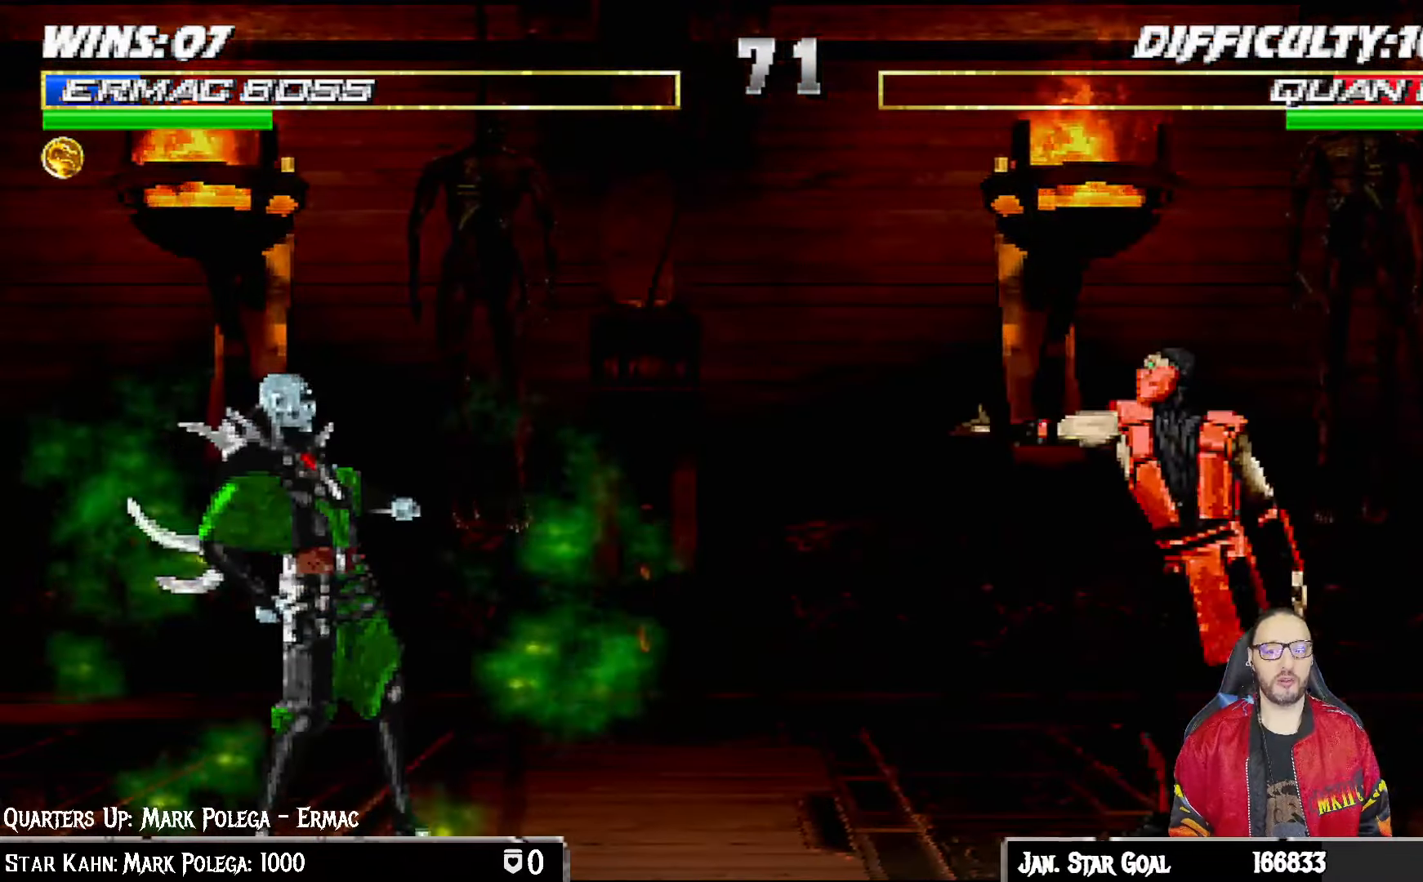
{"buttons": [], "left_stick": "center", "right_stick": "center", "events": []}